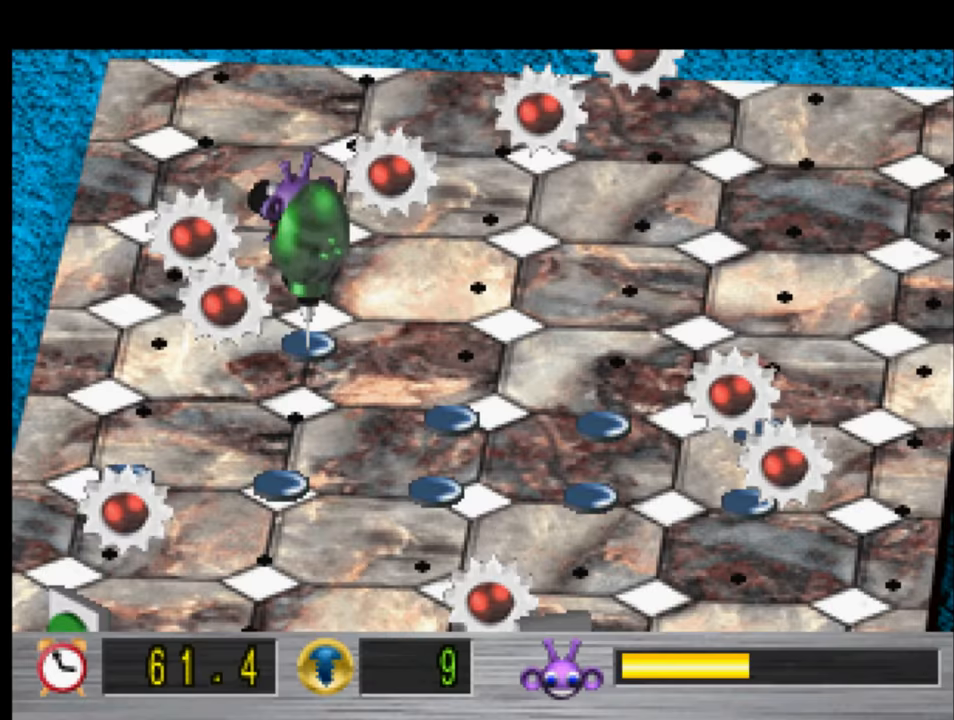
Gameplay with a controller (PlayStation layout); each line is a JSON object with the inputs held at the frame after it. "events" lists button and stick changes between this image and that frame as [ms after this image, input, new state], when the widget could be followed in between.
{"buttons": [], "left_stick": "center", "right_stick": "center", "events": [[333, "DPAD_DOWN", "up"]]}
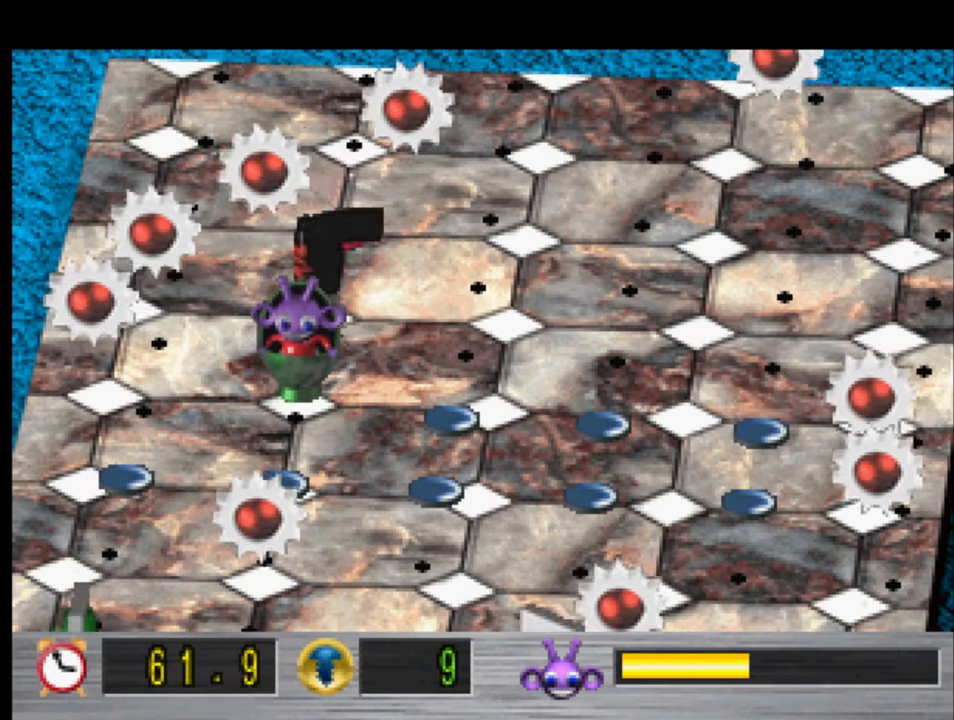
{"buttons": ["DPAD_DOWN"], "left_stick": "center", "right_stick": "center", "events": [[33, "DPAD_UP", "down"], [133, "DPAD_UP", "up"], [433, "DPAD_DOWN", "down"]]}
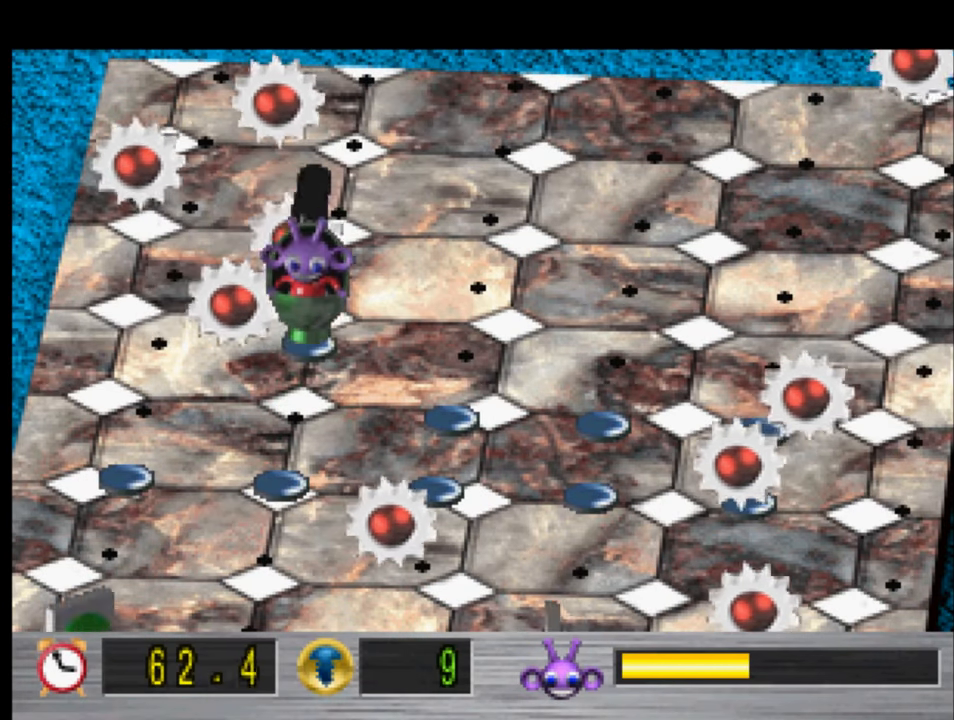
{"buttons": ["DPAD_DOWN"], "left_stick": "center", "right_stick": "center", "events": [[233, "DPAD_DOWN", "up"], [400, "DPAD_DOWN", "down"]]}
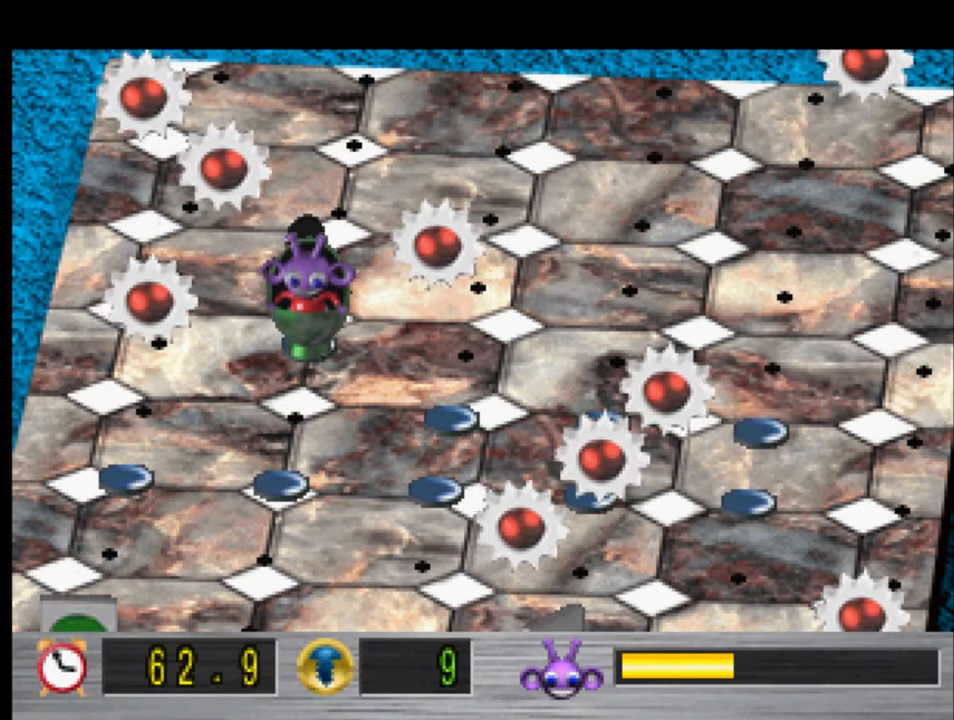
{"buttons": ["DPAD_UP"], "left_stick": "center", "right_stick": "center", "events": [[33, "DPAD_DOWN", "up"], [300, "DPAD_UP", "down"]]}
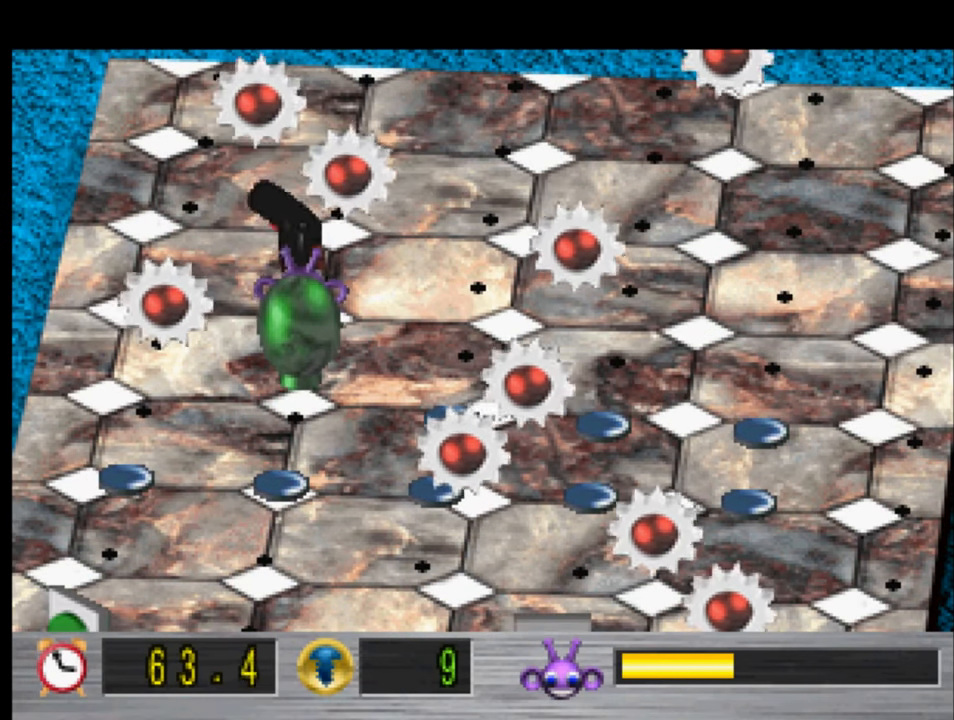
{"buttons": ["DPAD_DOWN"], "left_stick": "center", "right_stick": "center", "events": [[367, "DPAD_UP", "up"], [467, "DPAD_DOWN", "down"]]}
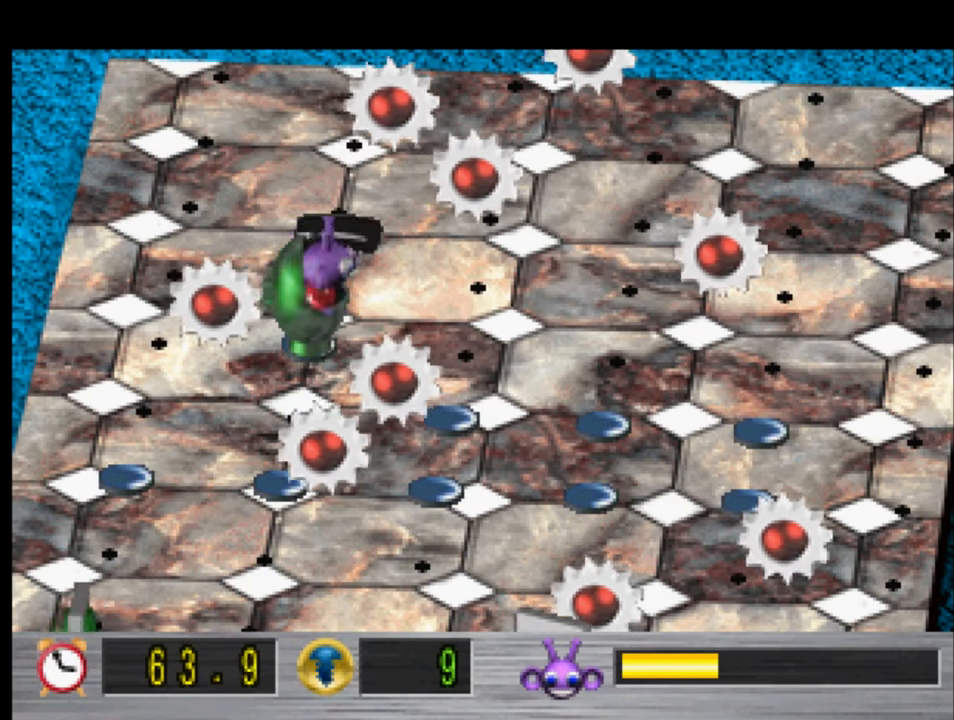
{"buttons": ["DPAD_UP"], "left_stick": "center", "right_stick": "center", "events": [[300, "DPAD_DOWN", "up"], [400, "DPAD_UP", "down"]]}
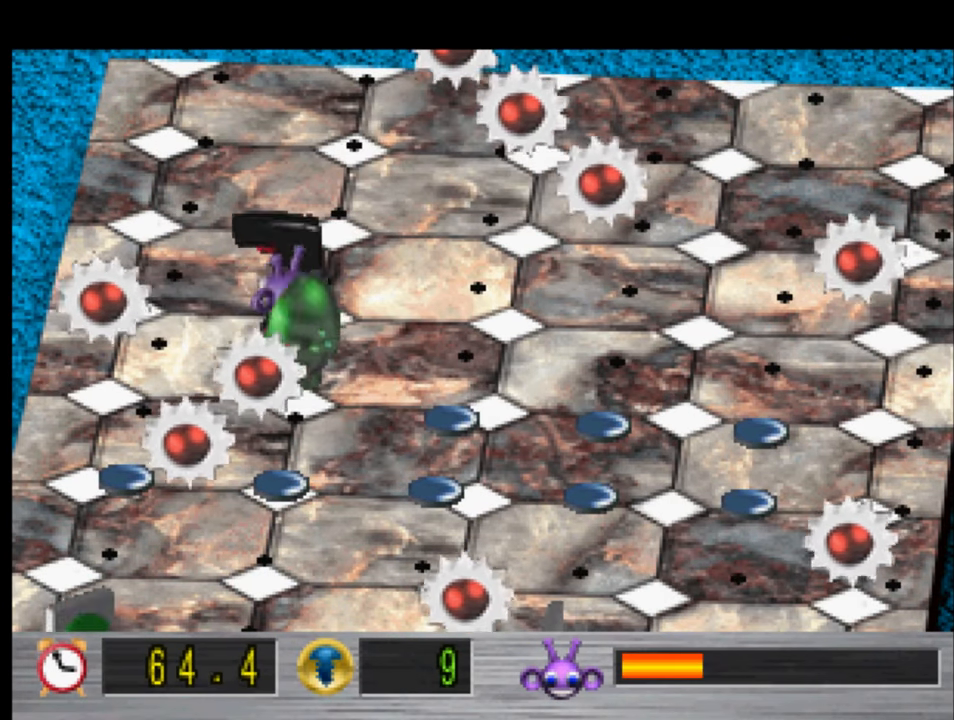
{"buttons": ["DPAD_UP"], "left_stick": "center", "right_stick": "center", "events": []}
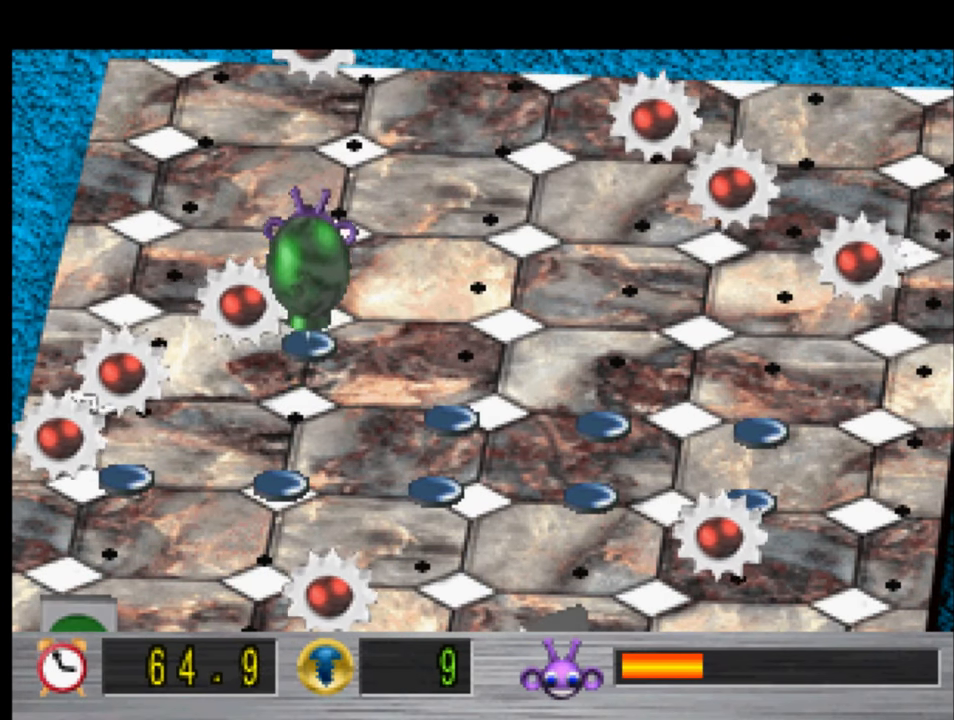
{"buttons": ["DPAD_DOWN"], "left_stick": "center", "right_stick": "center", "events": [[233, "DPAD_UP", "up"], [333, "DPAD_DOWN", "down"]]}
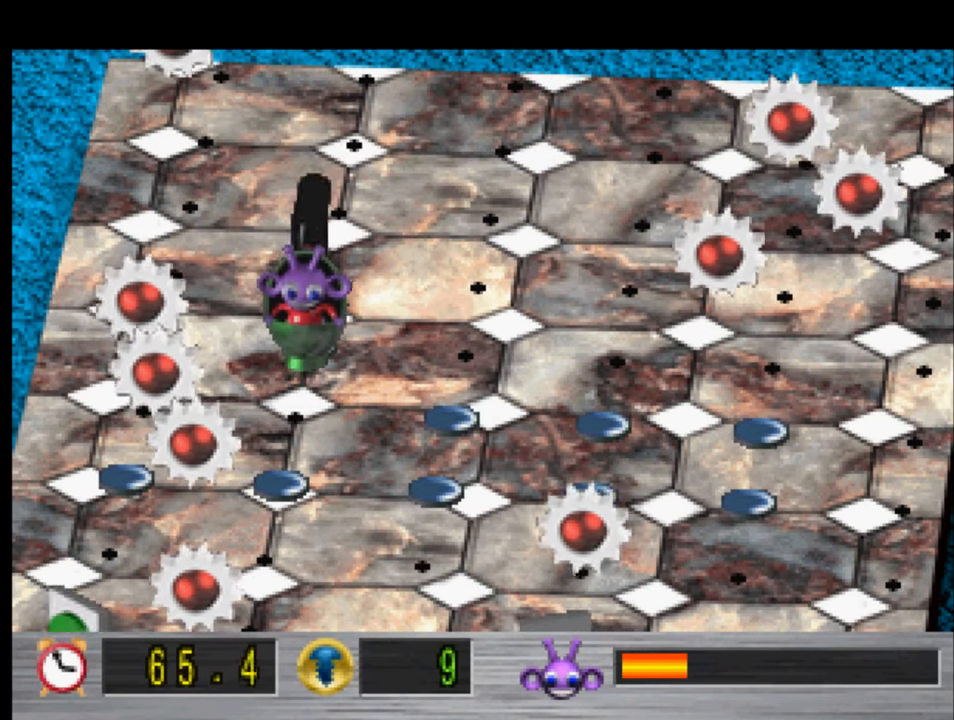
{"buttons": ["DPAD_RIGHT"], "left_stick": "center", "right_stick": "center", "events": [[133, "DPAD_DOWN", "up"], [167, "DPAD_RIGHT", "down"]]}
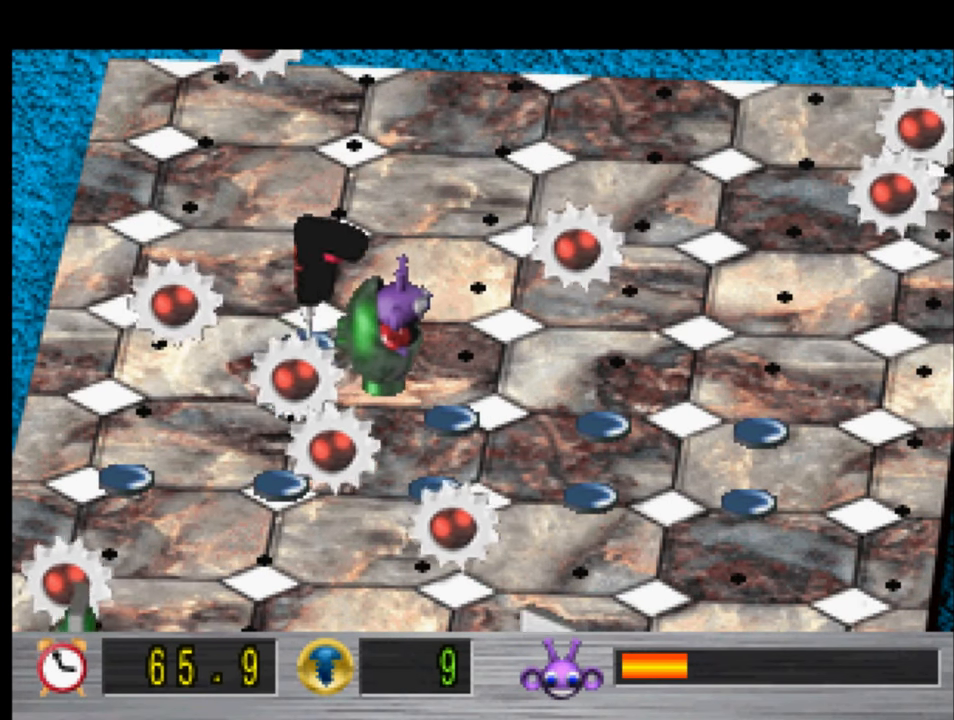
{"buttons": ["DPAD_LEFT"], "left_stick": "center", "right_stick": "center", "events": [[67, "DPAD_UP", "down"], [100, "DPAD_RIGHT", "up"], [433, "DPAD_LEFT", "down"], [467, "DPAD_UP", "up"]]}
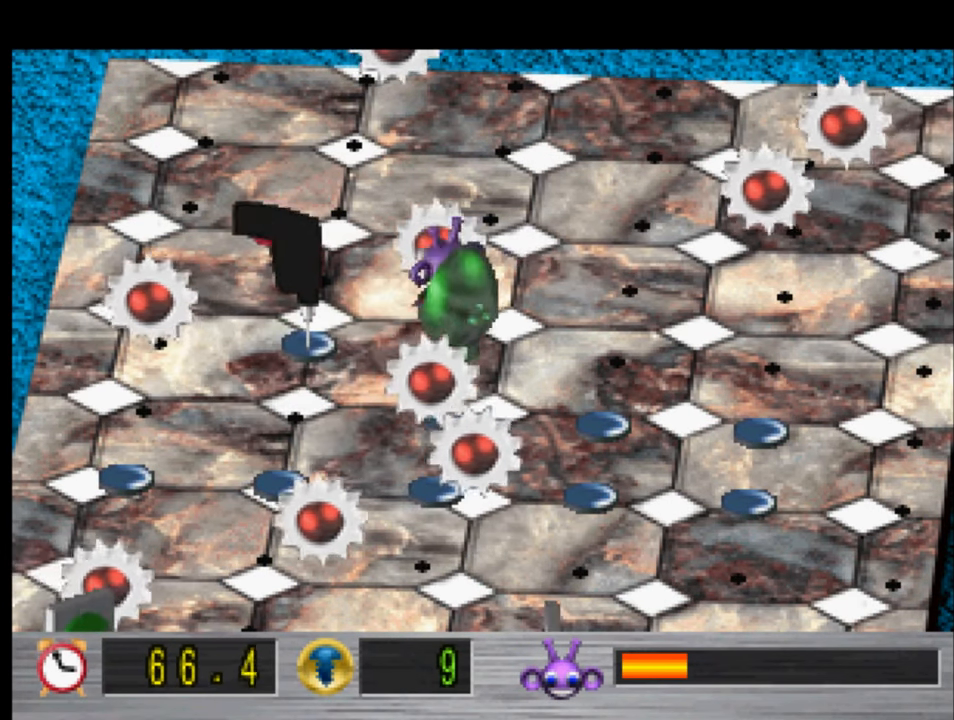
{"buttons": ["DPAD_DOWN"], "left_stick": "center", "right_stick": "center", "events": [[500, "DPAD_DOWN", "down"], [500, "DPAD_LEFT", "up"]]}
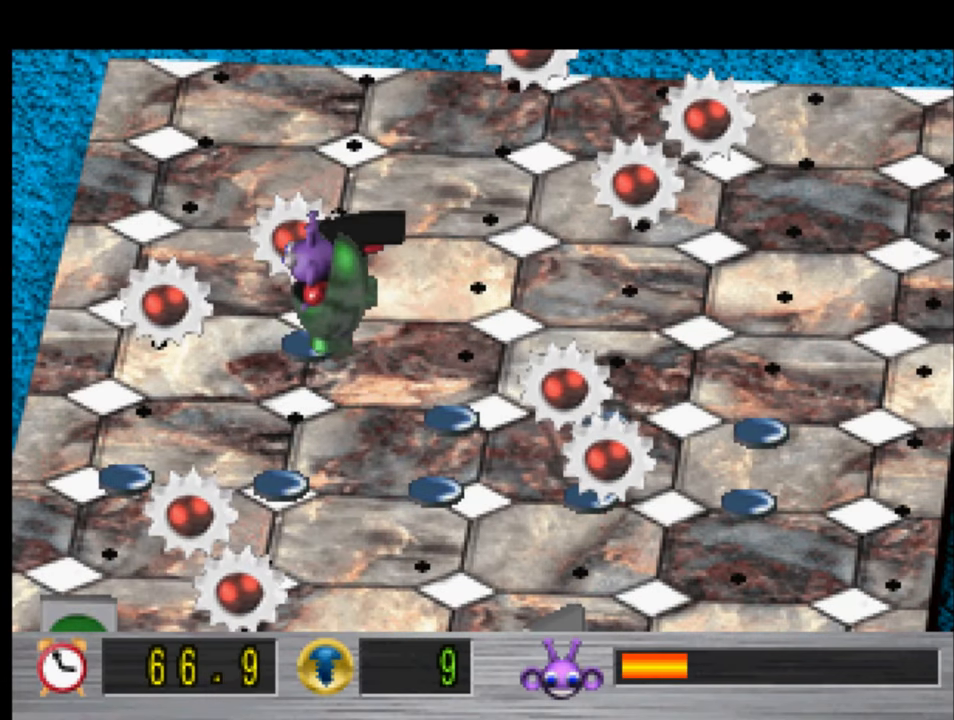
{"buttons": ["DPAD_DOWN"], "left_stick": "center", "right_stick": "center", "events": []}
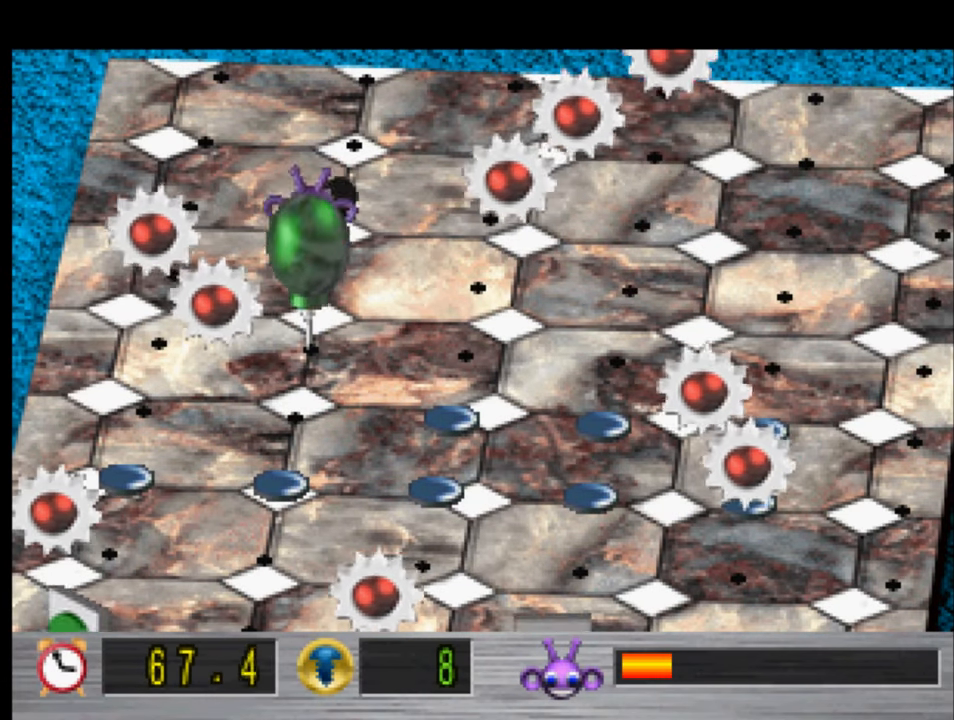
{"buttons": ["DPAD_UP"], "left_stick": "center", "right_stick": "center", "events": [[367, "DPAD_DOWN", "up"], [434, "DPAD_UP", "down"]]}
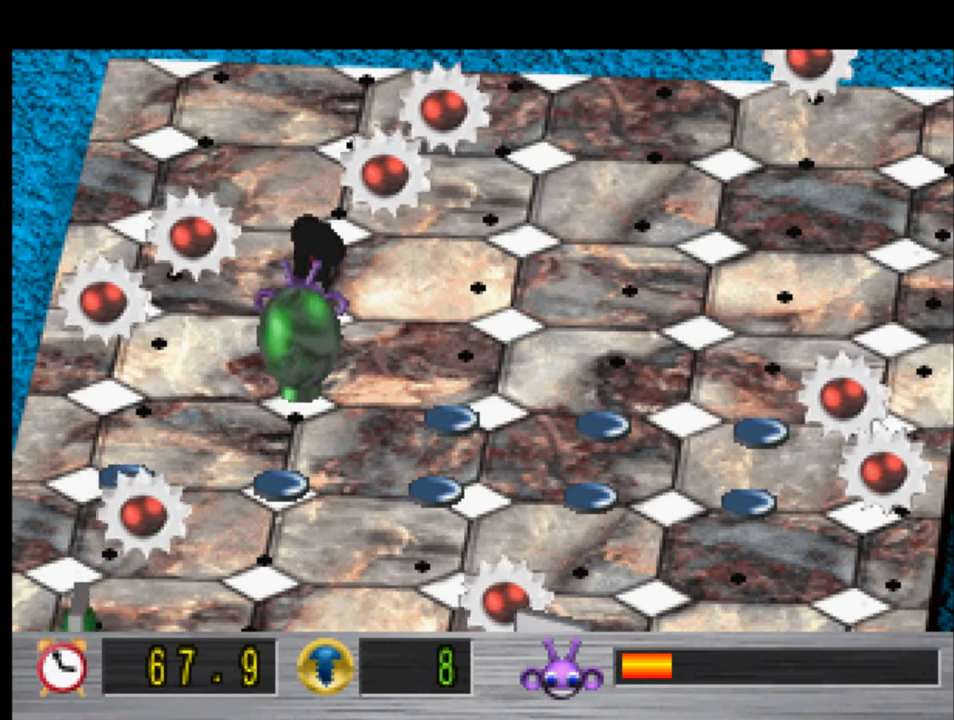
{"buttons": ["DPAD_DOWN"], "left_stick": "center", "right_stick": "center", "events": [[400, "DPAD_UP", "up"], [467, "DPAD_DOWN", "down"]]}
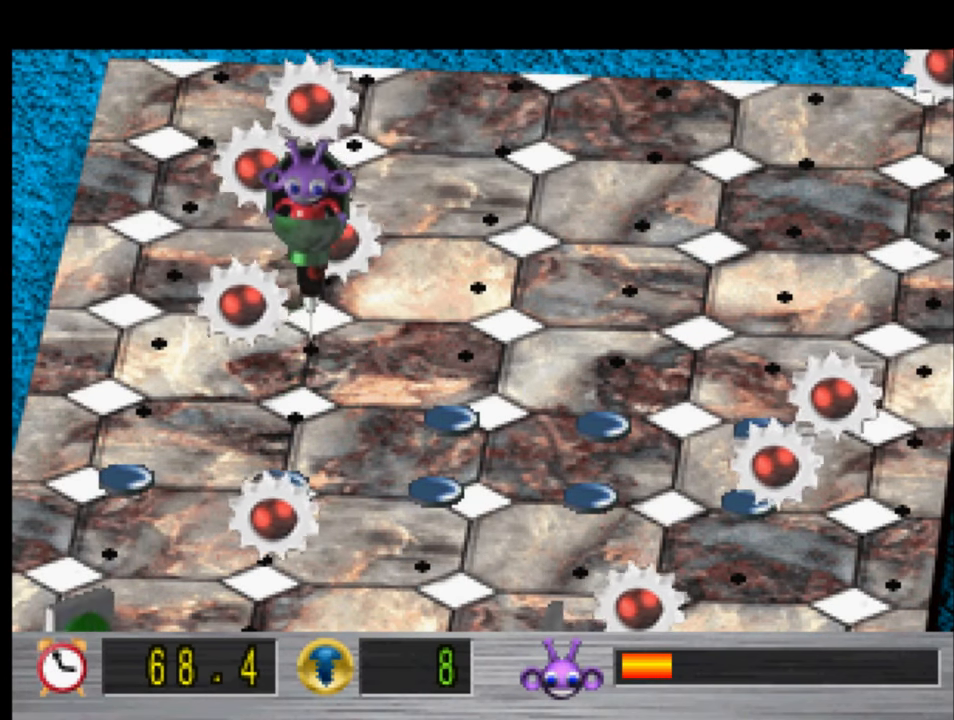
{"buttons": [], "left_stick": "center", "right_stick": "center", "events": [[500, "DPAD_DOWN", "up"]]}
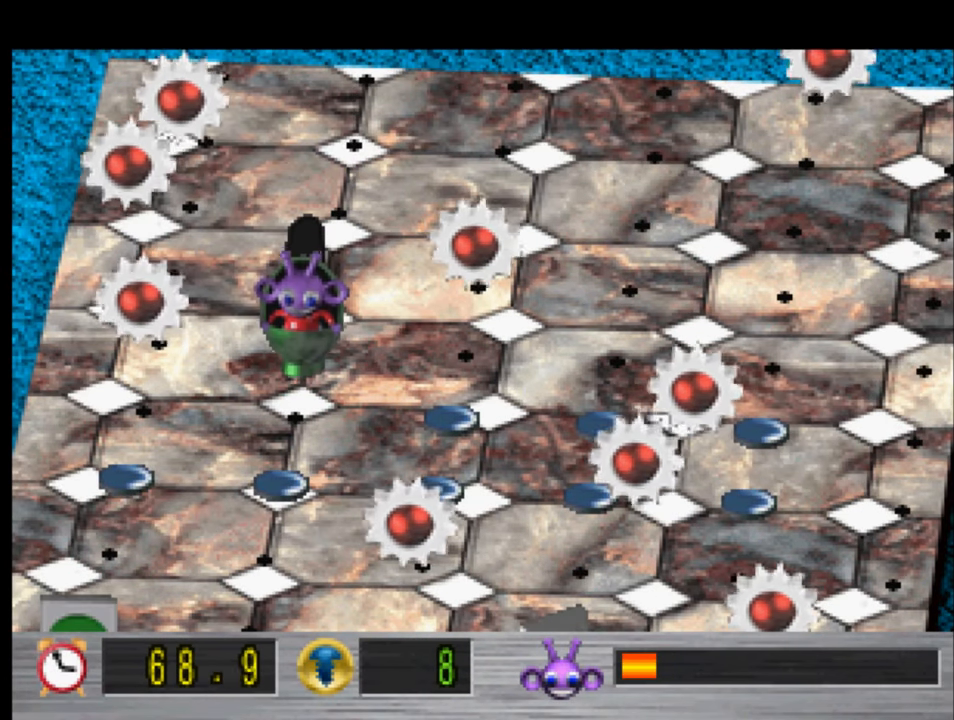
{"buttons": ["DPAD_UP"], "left_stick": "center", "right_stick": "center", "events": [[67, "DPAD_UP", "down"]]}
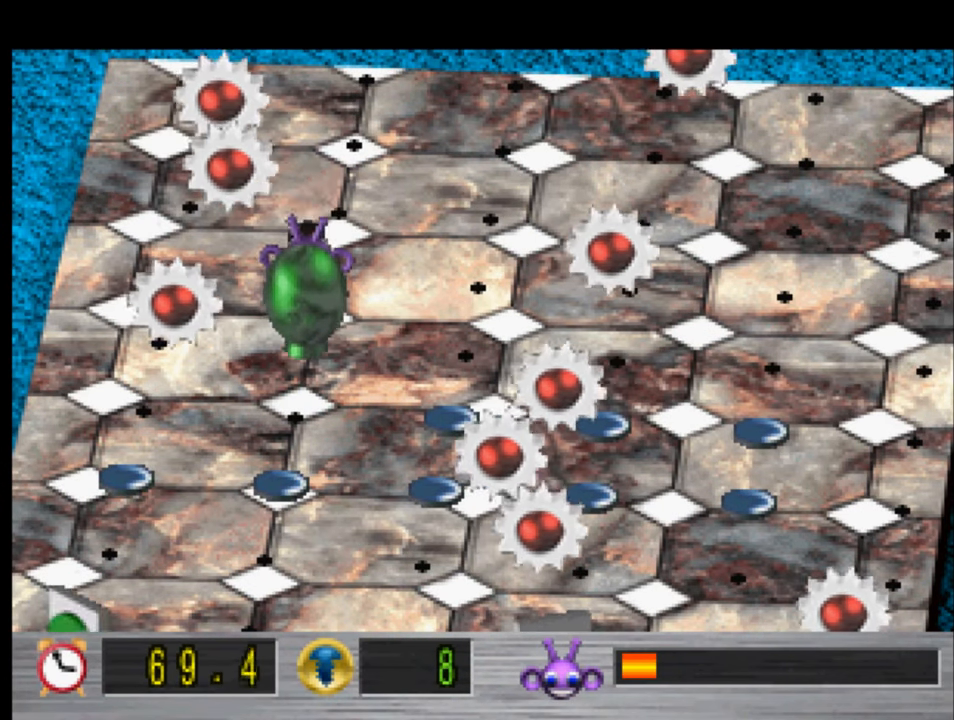
{"buttons": ["DPAD_UP"], "left_stick": "center", "right_stick": "center", "events": []}
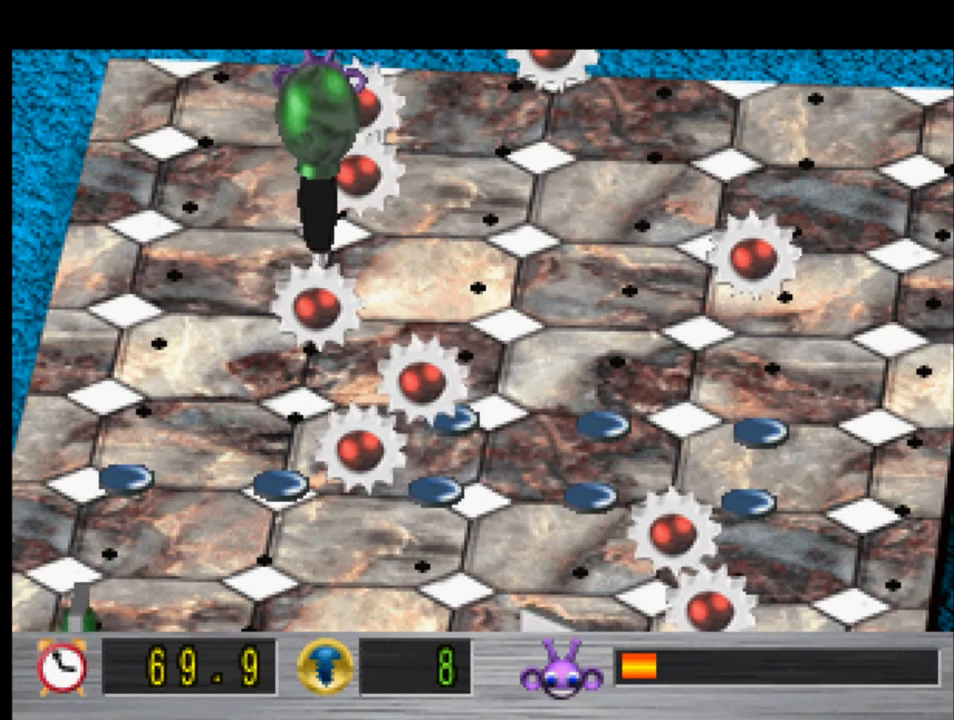
{"buttons": ["DPAD_DOWN"], "left_stick": "center", "right_stick": "center", "events": [[67, "DPAD_LEFT", "down"], [67, "DPAD_UP", "up"], [467, "DPAD_DOWN", "down"], [467, "DPAD_LEFT", "up"]]}
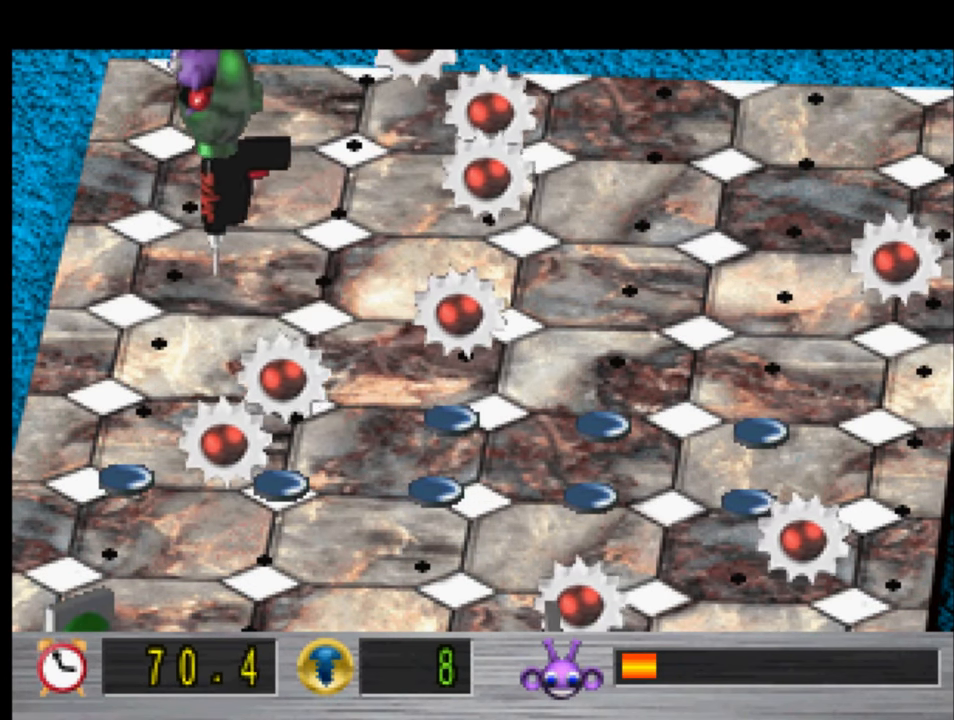
{"buttons": [], "left_stick": "center", "right_stick": "center", "events": [[467, "DPAD_DOWN", "up"]]}
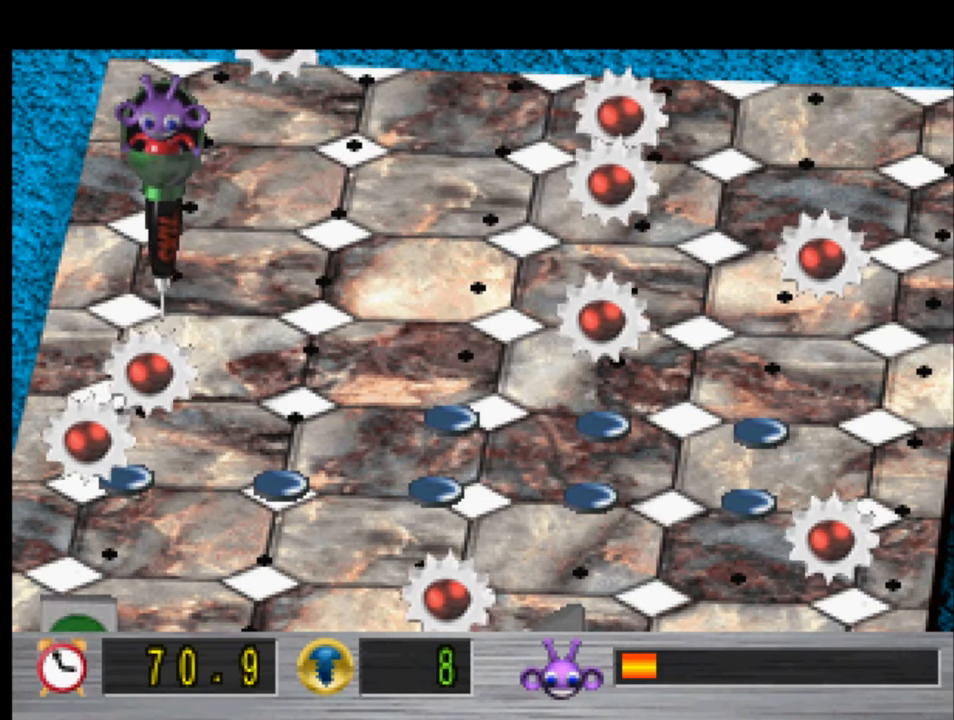
{"buttons": [], "left_stick": "center", "right_stick": "center", "events": [[34, "DPAD_LEFT", "down"], [300, "DPAD_LEFT", "up"]]}
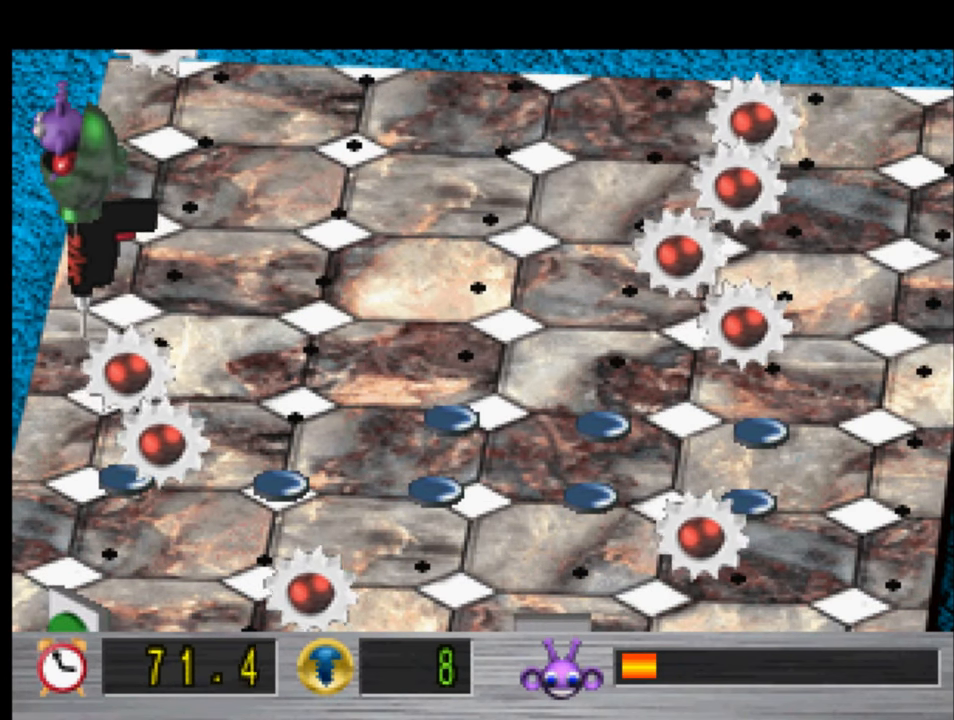
{"buttons": ["DPAD_DOWN"], "left_stick": "center", "right_stick": "center", "events": [[200, "DPAD_DOWN", "down"]]}
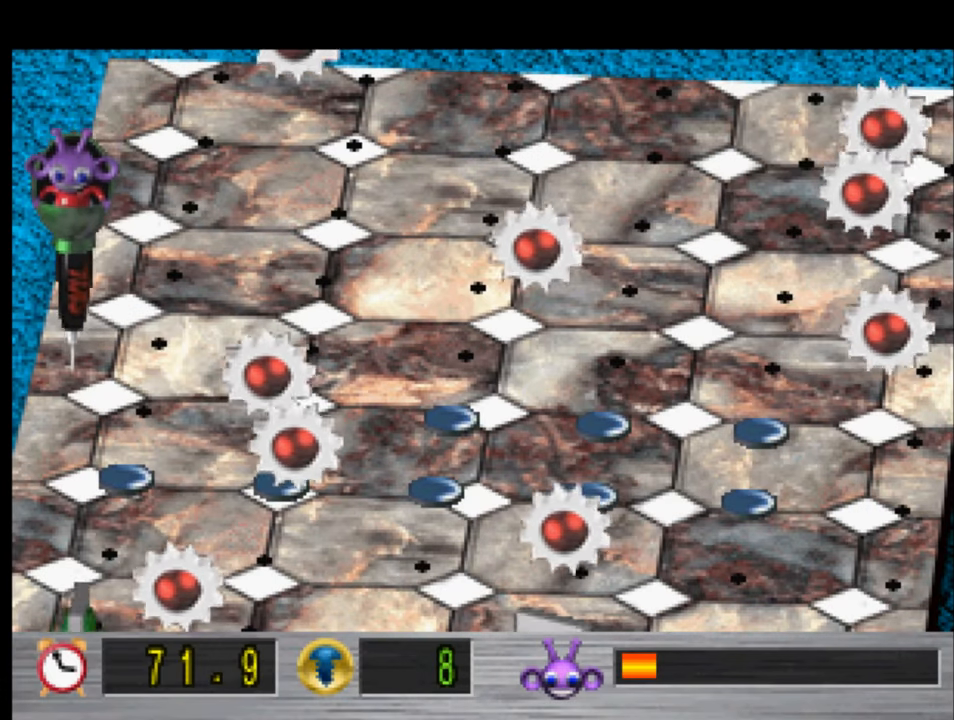
{"buttons": ["DPAD_DOWN", "DPAD_RIGHT"], "left_stick": "center", "right_stick": "center", "events": [[200, "DPAD_RIGHT", "down"]]}
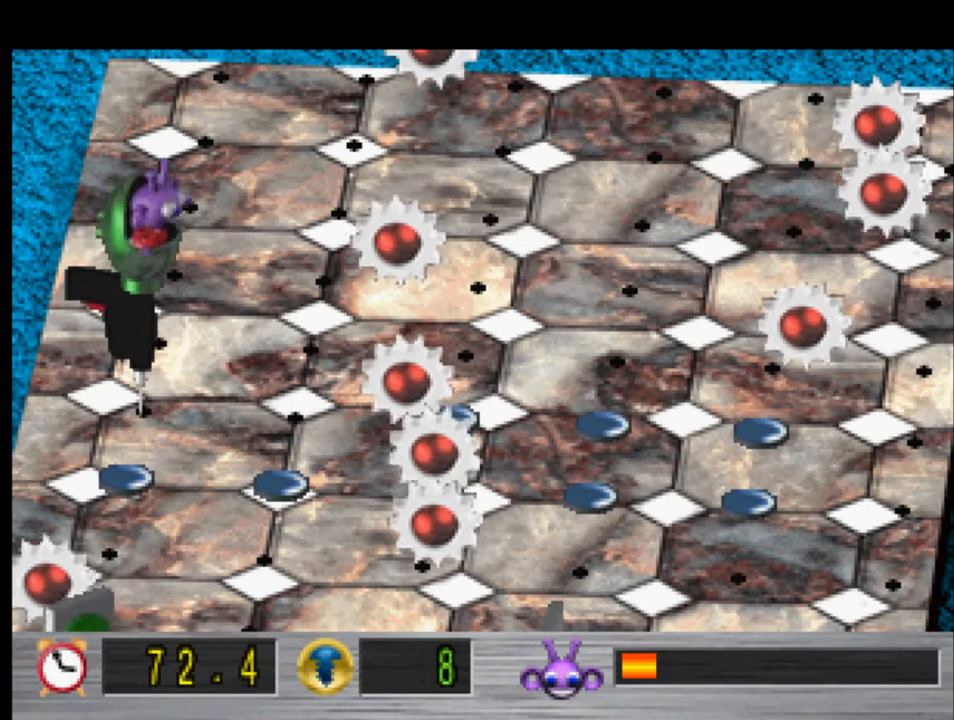
{"buttons": ["DPAD_DOWN"], "left_stick": "center", "right_stick": "center", "events": [[33, "DPAD_RIGHT", "up"]]}
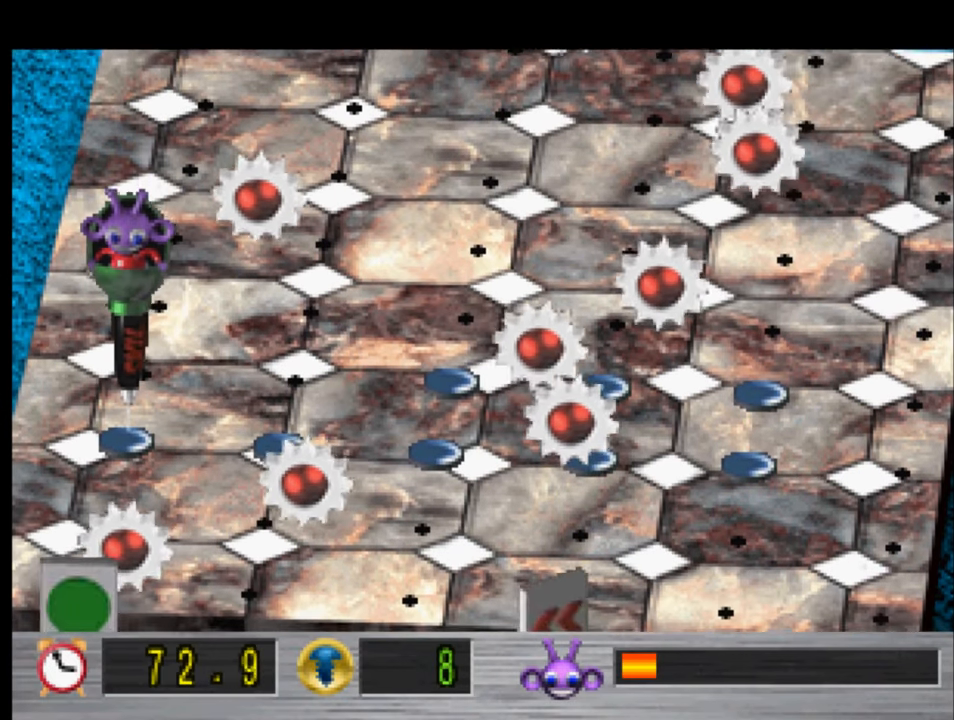
{"buttons": ["DPAD_RIGHT"], "left_stick": "center", "right_stick": "center", "events": [[33, "DPAD_DOWN", "up"], [66, "DPAD_RIGHT", "down"]]}
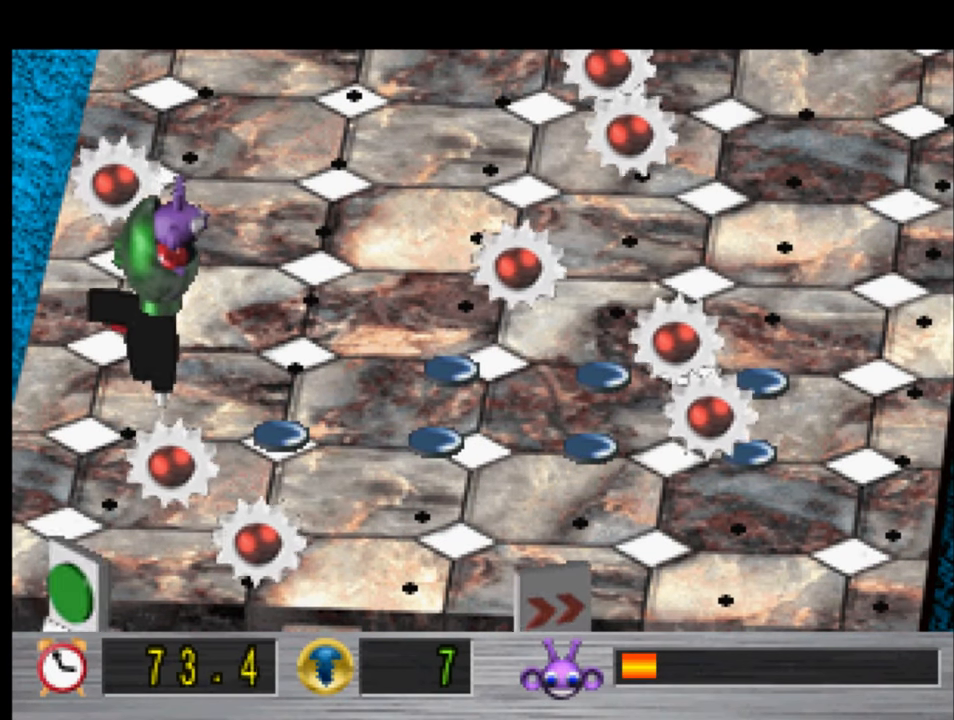
{"buttons": ["DPAD_RIGHT"], "left_stick": "center", "right_stick": "center", "events": []}
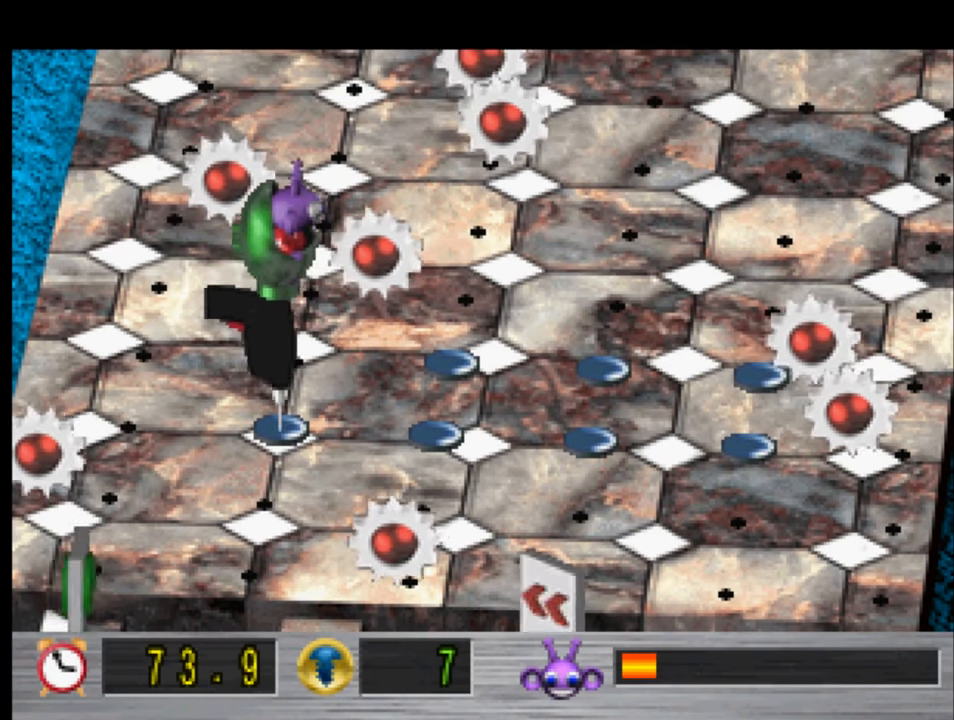
{"buttons": ["DPAD_RIGHT"], "left_stick": "center", "right_stick": "center", "events": []}
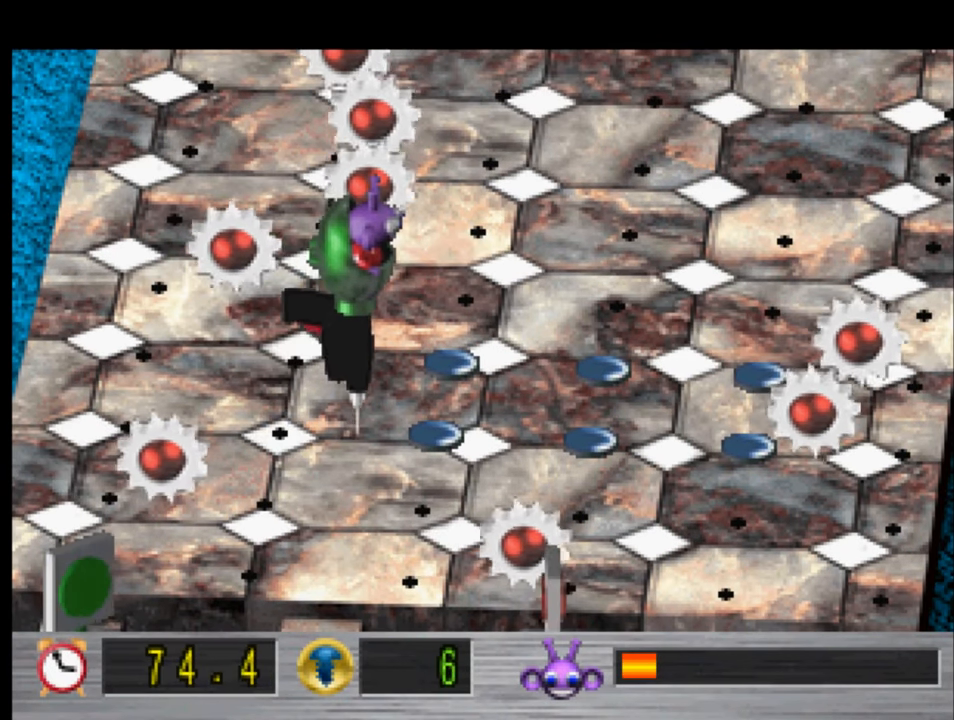
{"buttons": [], "left_stick": "center", "right_stick": "center", "events": [[66, "DPAD_RIGHT", "up"], [133, "DPAD_DOWN", "down"], [333, "DPAD_DOWN", "up"]]}
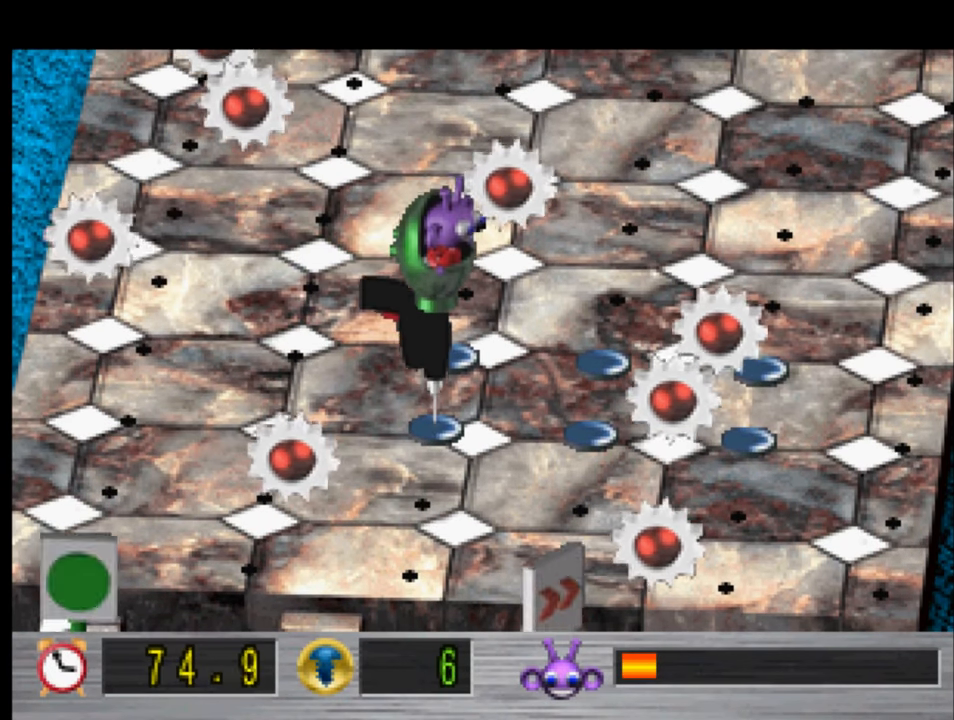
{"buttons": ["DPAD_LEFT"], "left_stick": "center", "right_stick": "center", "events": [[66, "DPAD_UP", "down"], [166, "DPAD_LEFT", "down"], [200, "DPAD_UP", "up"]]}
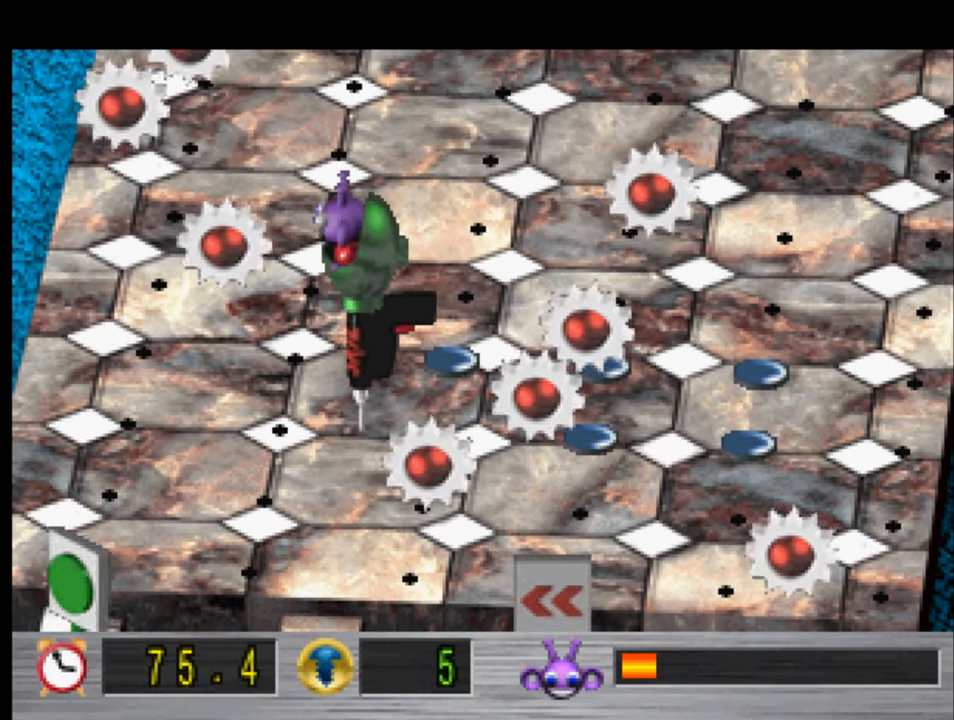
{"buttons": ["DPAD_DOWN"], "left_stick": "center", "right_stick": "center", "events": [[33, "DPAD_DOWN", "down"], [100, "DPAD_LEFT", "up"]]}
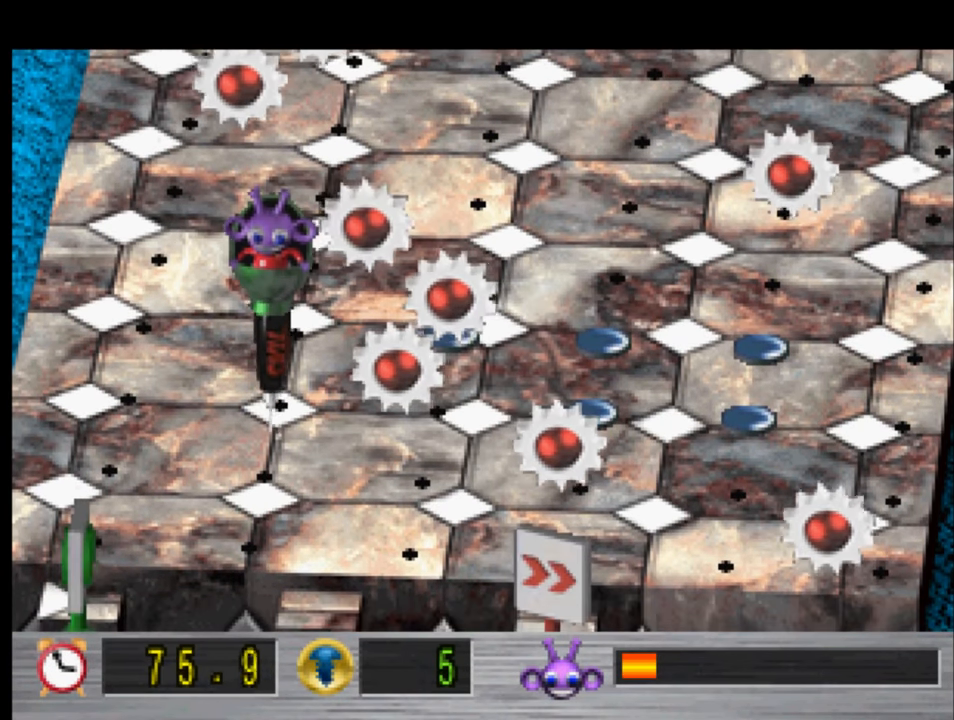
{"buttons": ["DPAD_RIGHT"], "left_stick": "center", "right_stick": "center", "events": [[100, "DPAD_DOWN", "up"], [133, "DPAD_RIGHT", "down"]]}
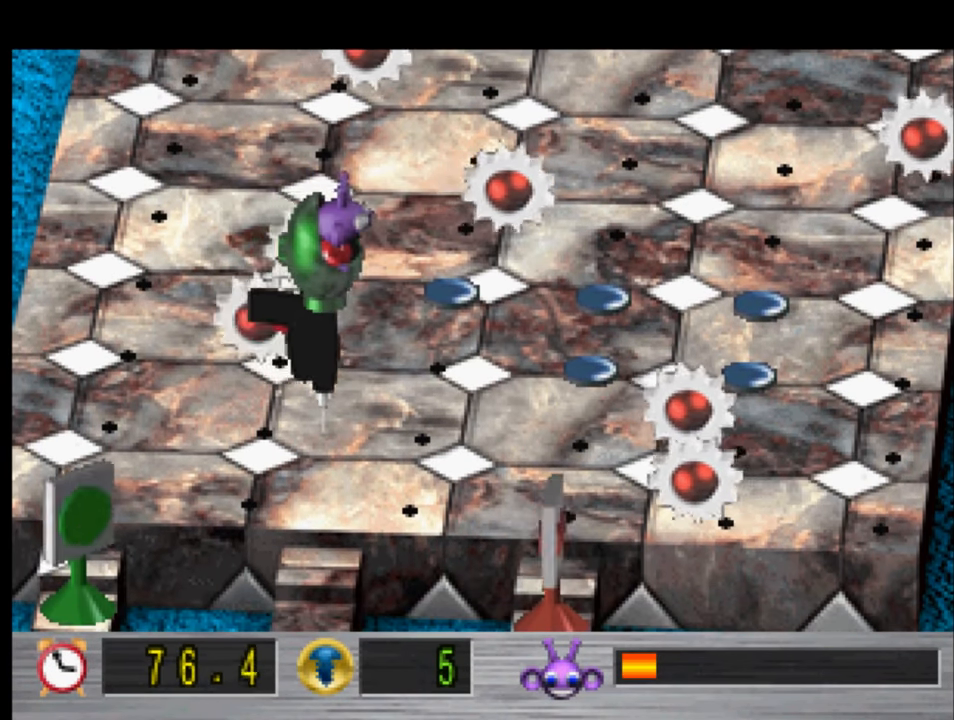
{"buttons": ["DPAD_UP"], "left_stick": "center", "right_stick": "center", "events": [[267, "DPAD_RIGHT", "up"], [267, "DPAD_UP", "down"]]}